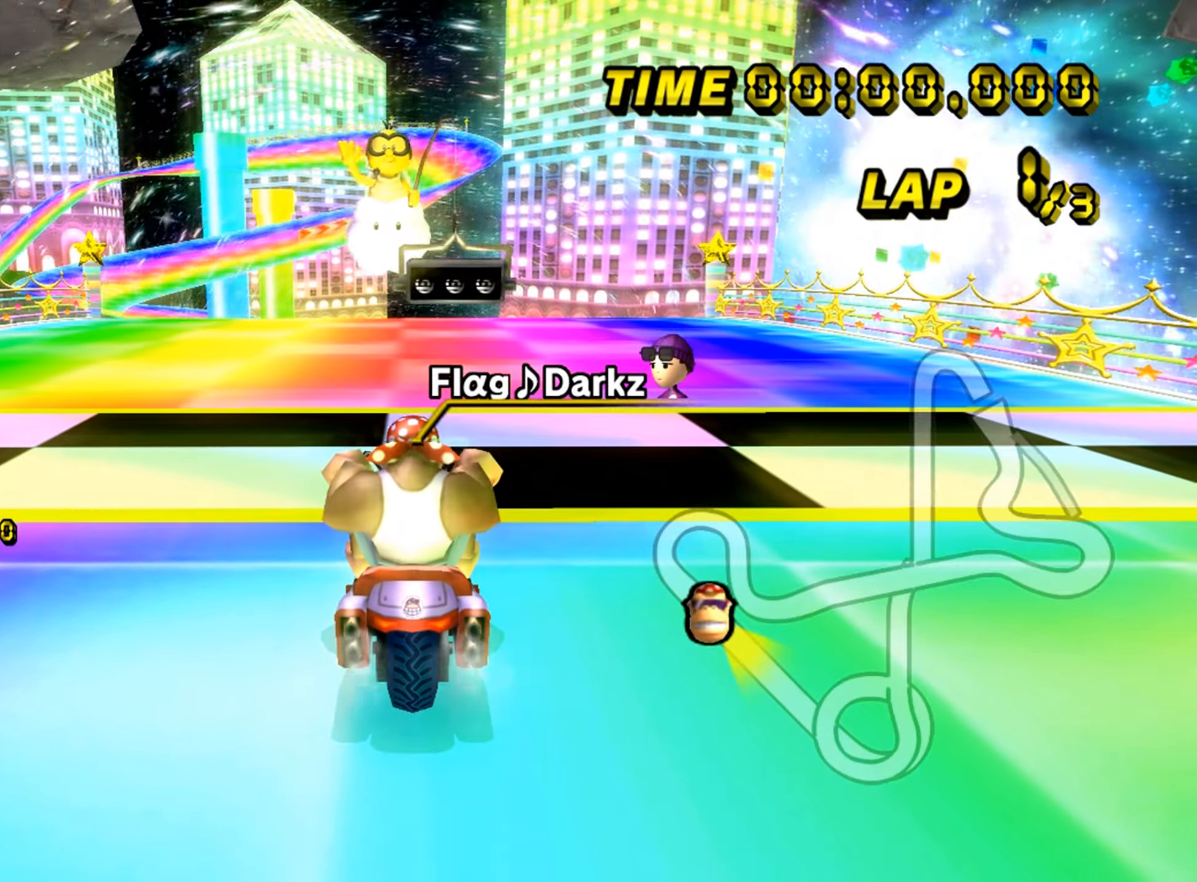
Gameplay with a controller (Nintendo layout); each line is a JSON object with the inputs held at the frame after it. "events" lists button and stick changes between this image and that frame as [ms after this image, input, new state], when the widget could be followed in between. Not read: B L3 R3 X Y Z.
{"buttons": [], "left_stick": "center", "events": []}
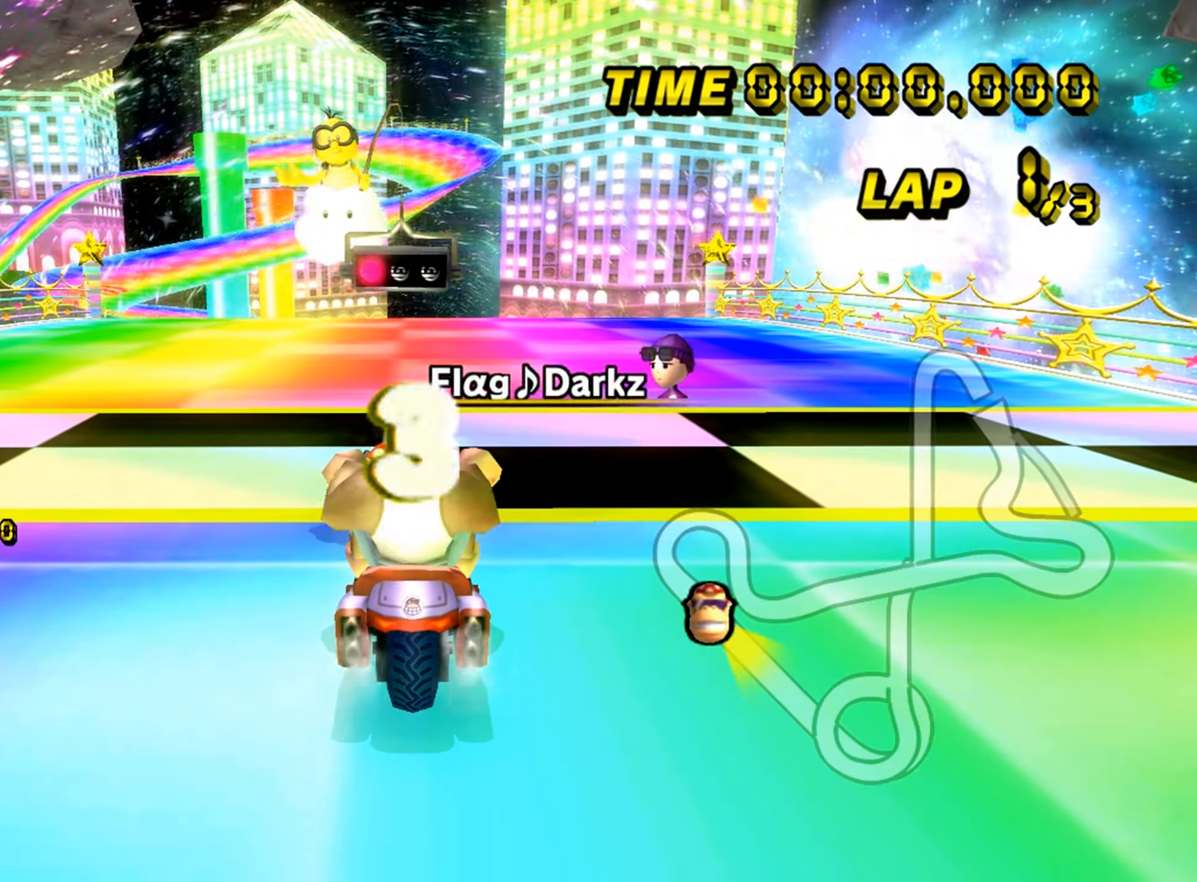
{"buttons": [], "left_stick": "center", "events": []}
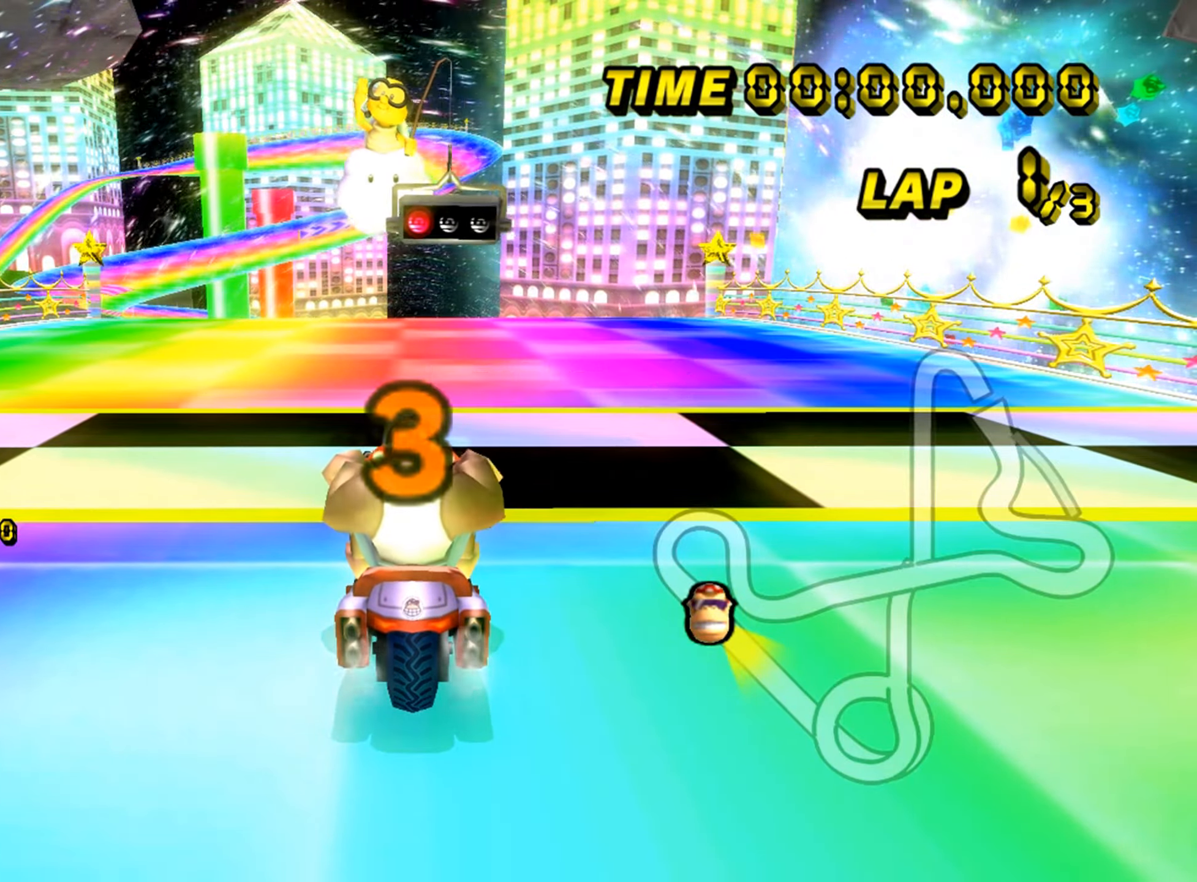
{"buttons": [], "left_stick": "center", "events": []}
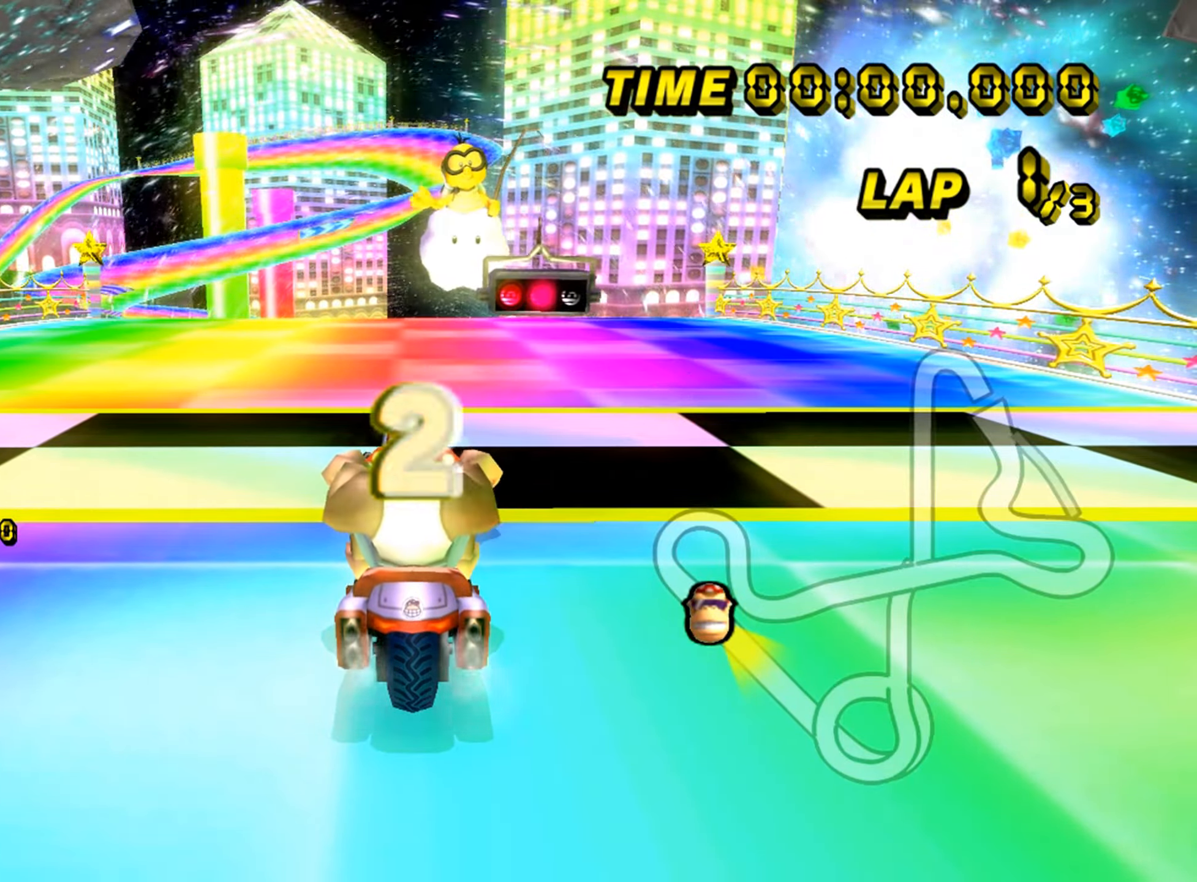
{"buttons": ["A"], "left_stick": "right", "events": [[117, "A", "down"], [150, "DPAD_UP", "down"], [167, "DPAD_UP", "up"], [434, "left_stick", "right"]]}
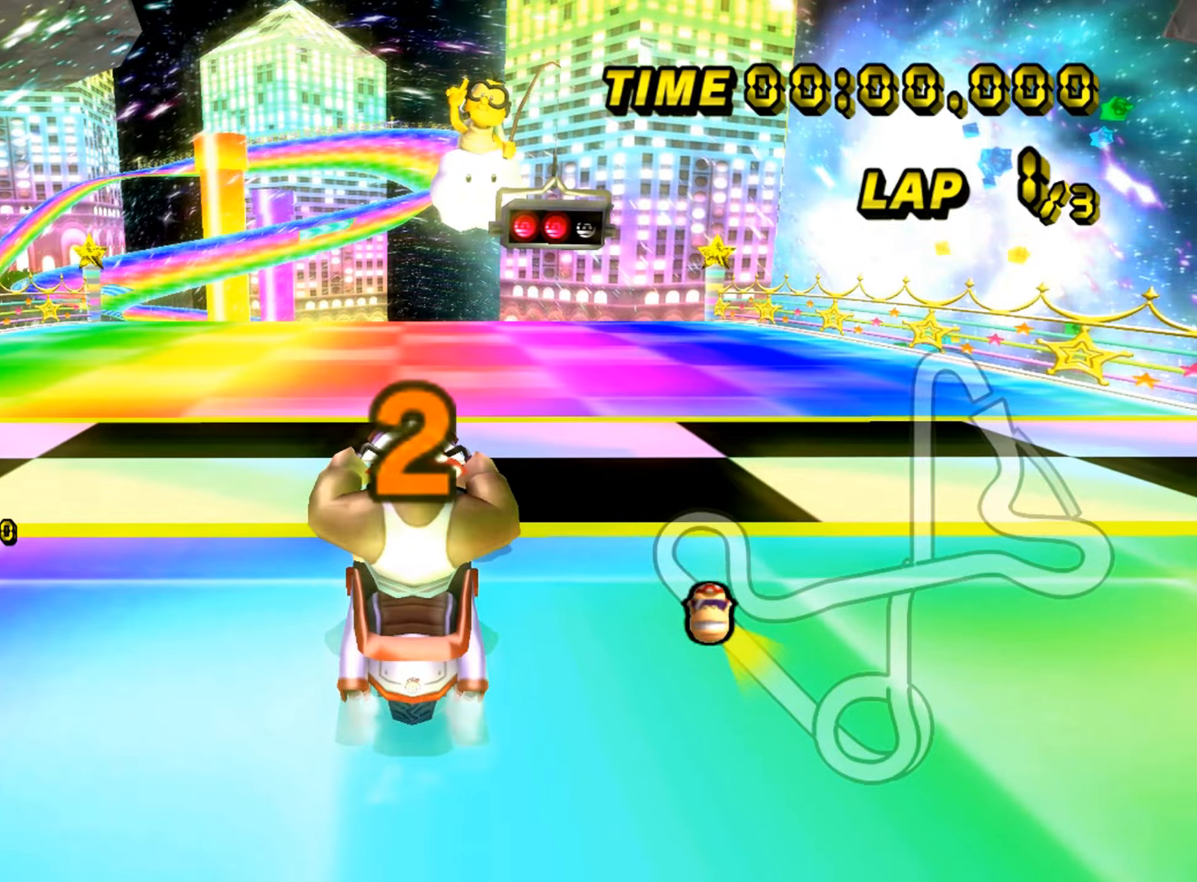
{"buttons": ["A"], "left_stick": "center", "events": [[67, "left_stick", "center"]]}
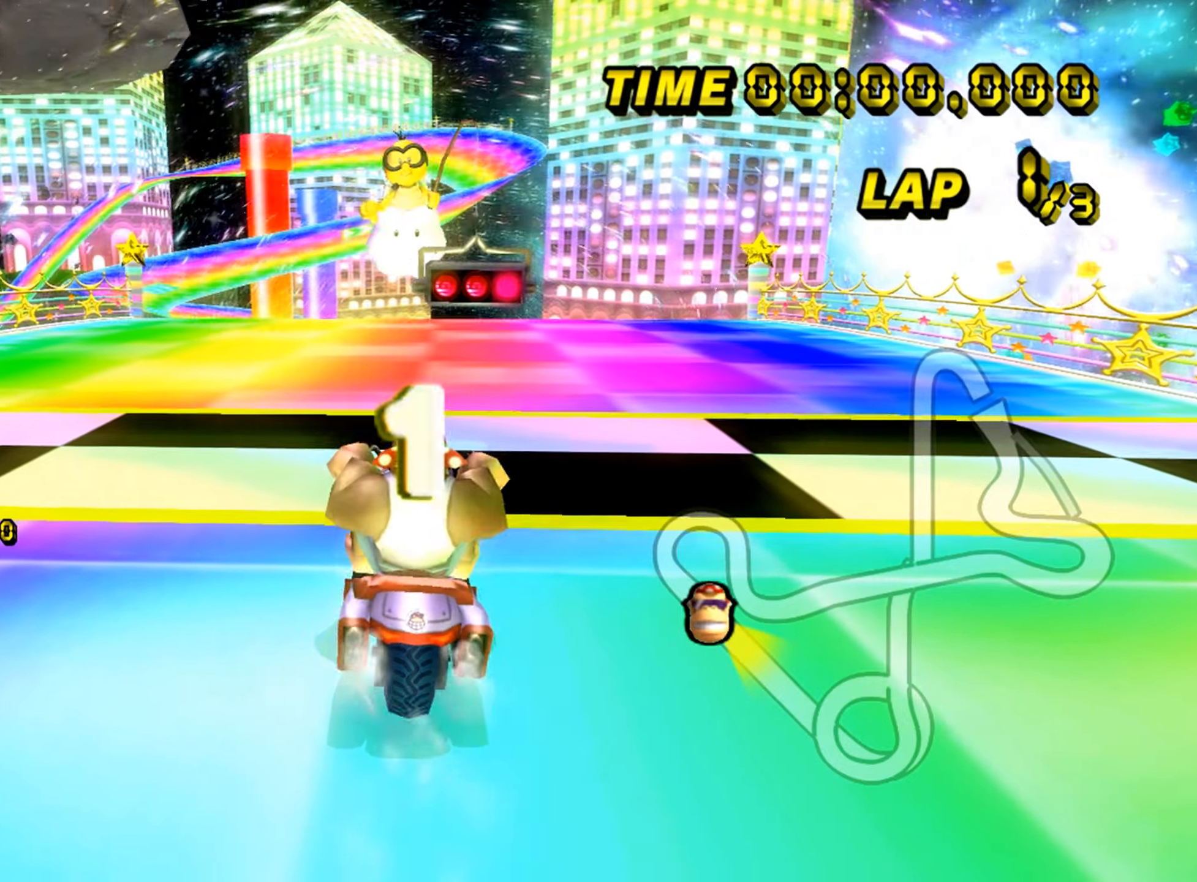
{"buttons": ["A"], "left_stick": "center", "events": []}
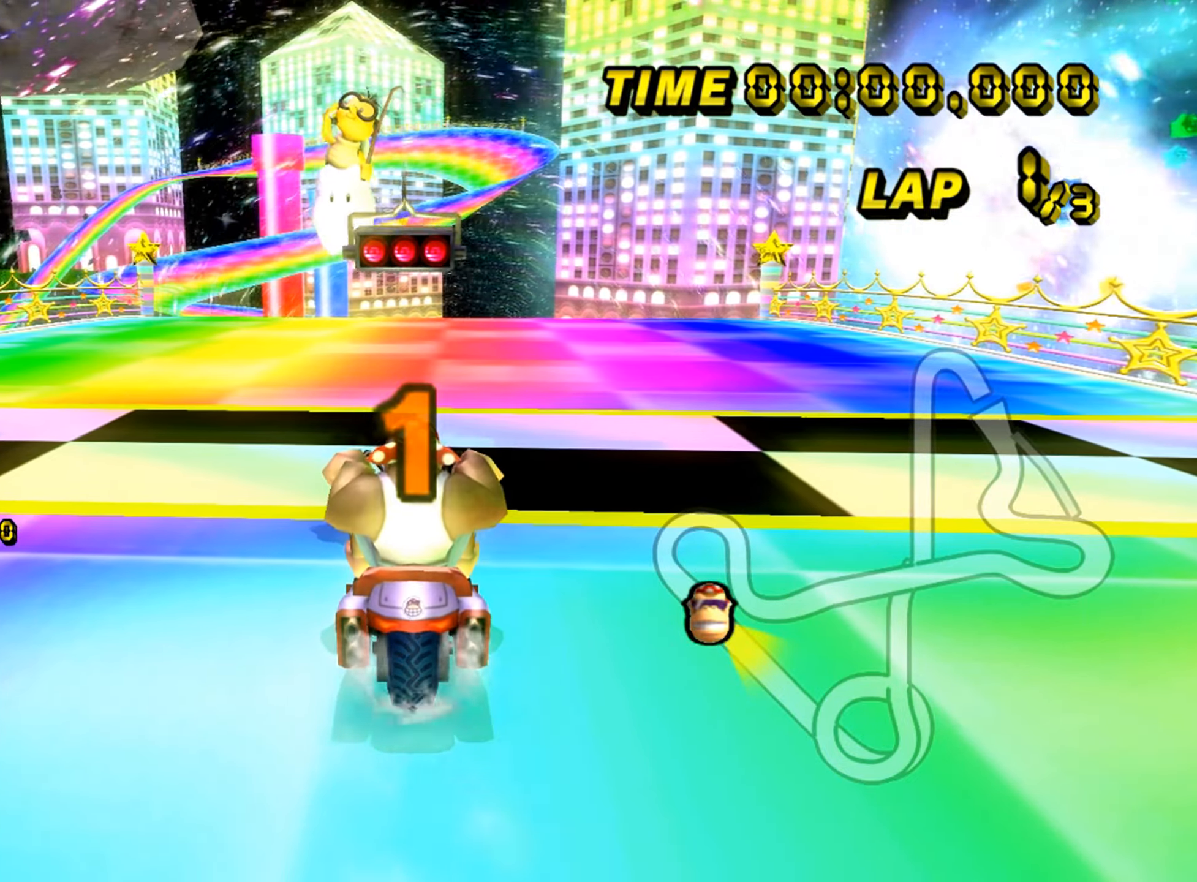
{"buttons": ["A"], "left_stick": "center", "events": []}
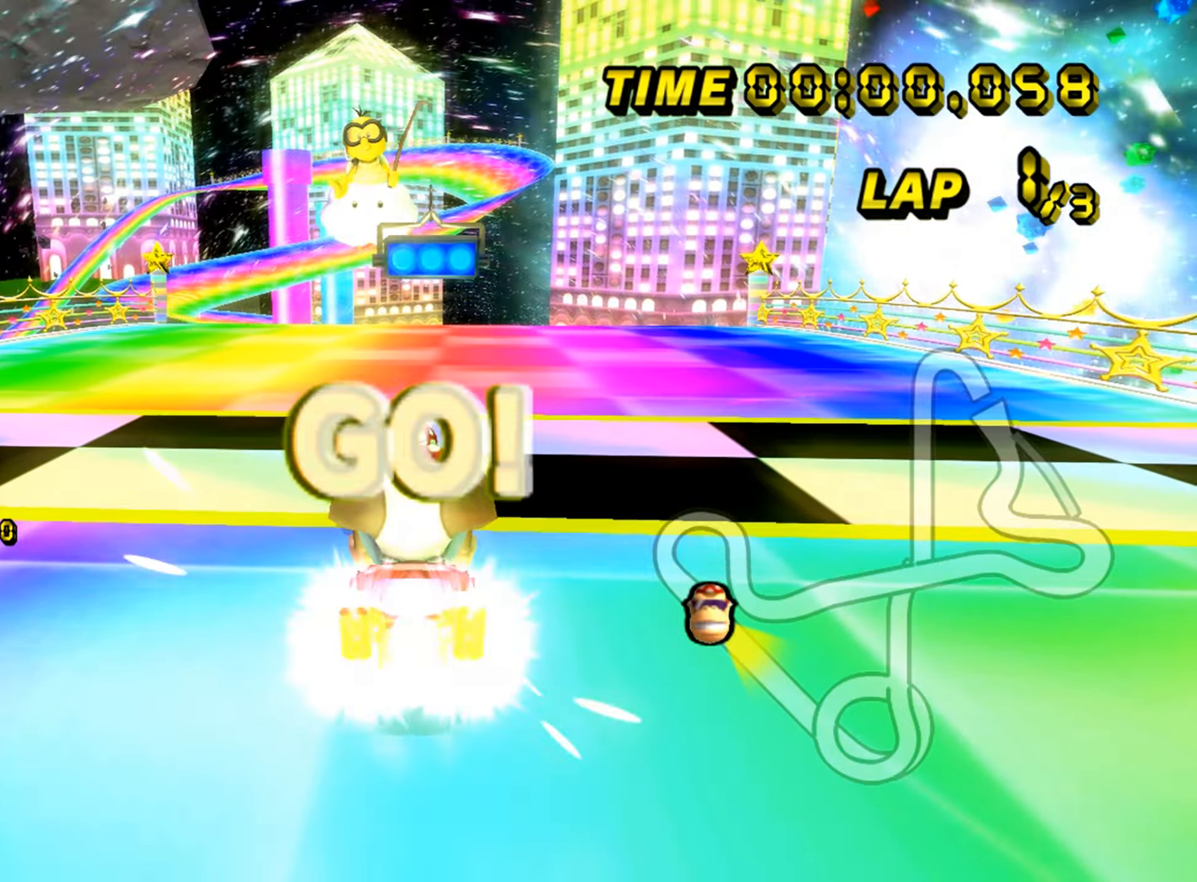
{"buttons": ["A"], "left_stick": "right"}
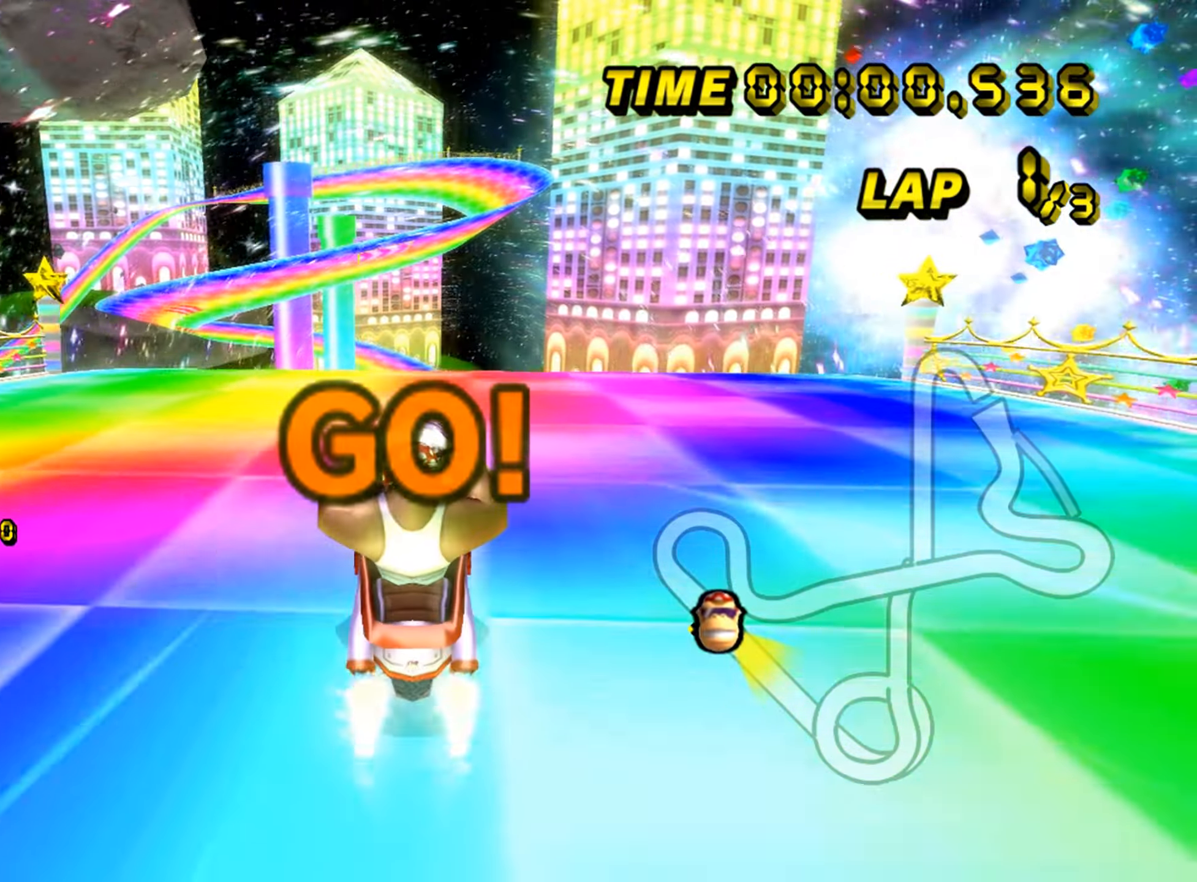
{"buttons": ["A"], "left_stick": "center", "events": [[134, "left_stick", "center"]]}
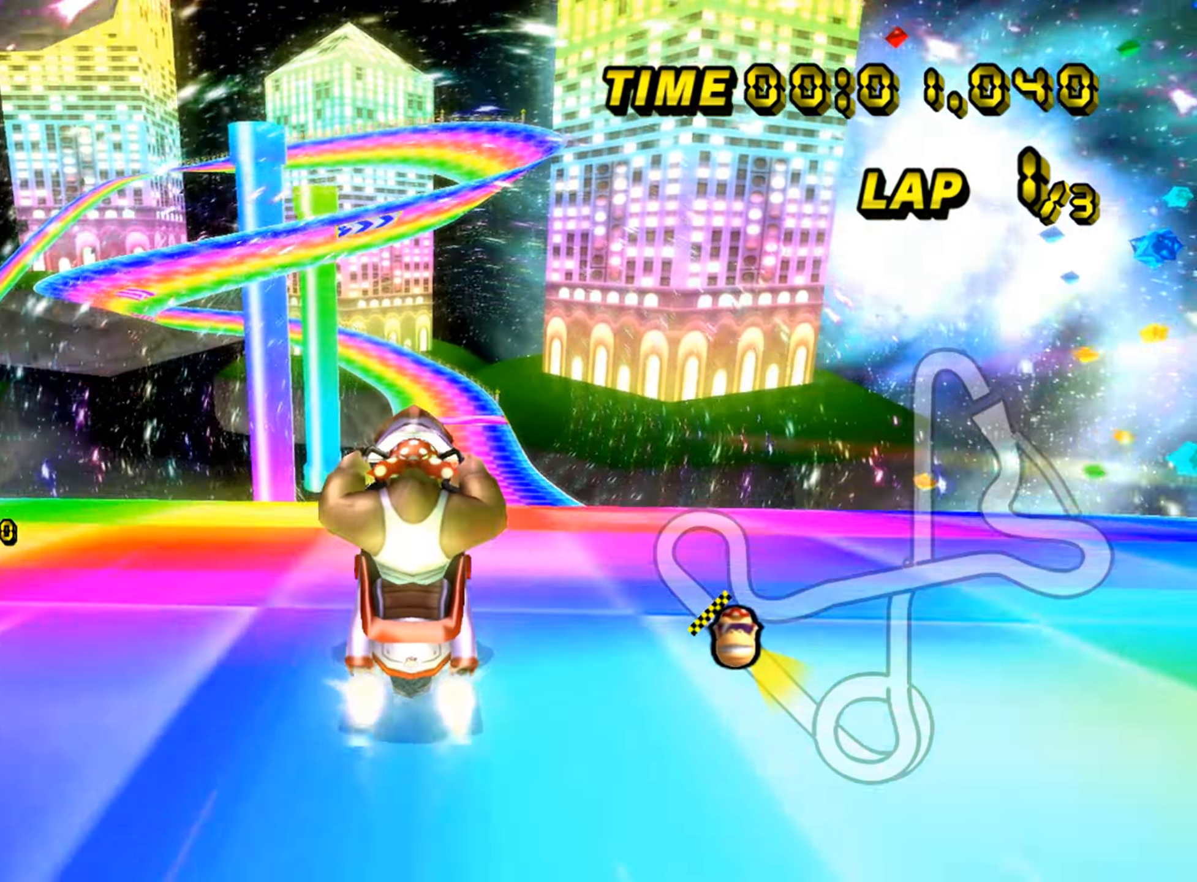
{"buttons": ["A", "R1"], "left_stick": "right", "events": [[250, "R1", "down"], [250, "left_stick", "left"], [350, "left_stick", "right"]]}
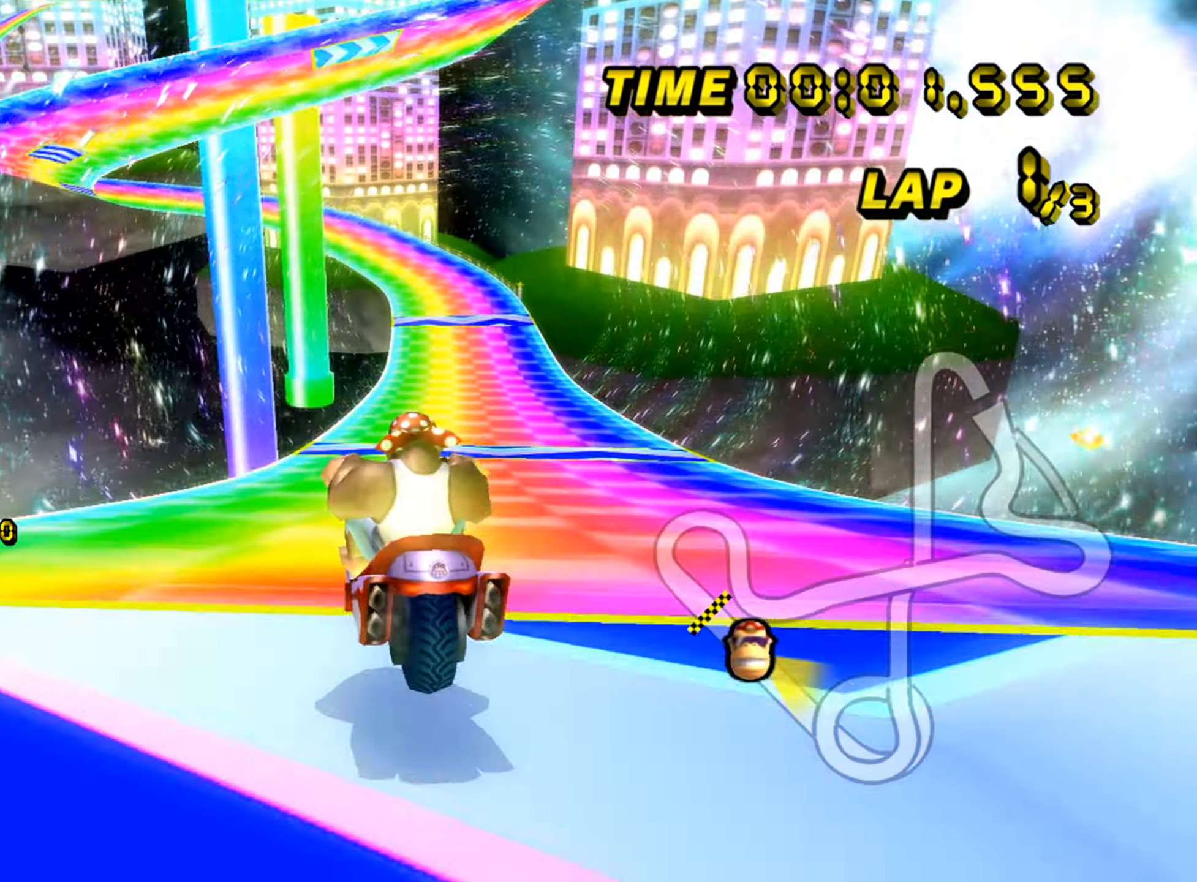
{"buttons": ["R1", "DPAD_DOWN"], "left_stick": "left", "events": [[34, "R1", "up"], [84, "R1", "down"], [150, "A", "up"], [350, "left_stick", "left"], [450, "DPAD_DOWN", "down"]]}